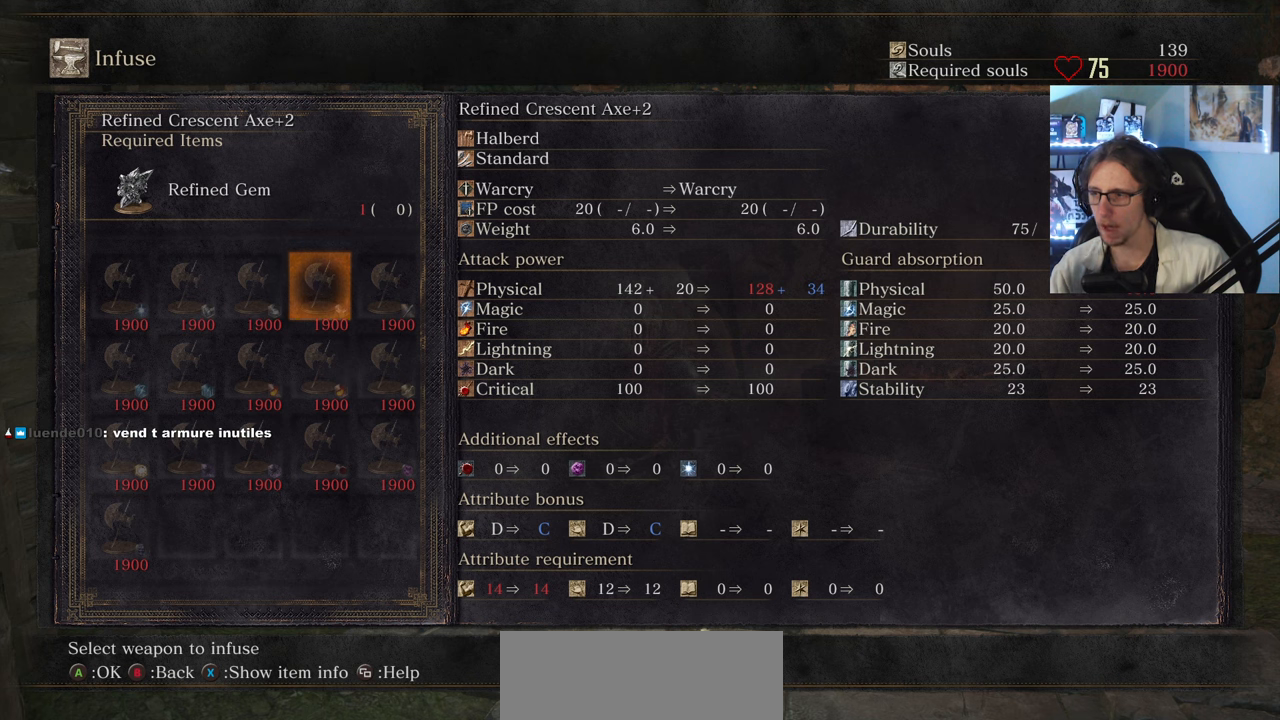
Gameplay with keyboard and mouse; each line is a JSON object with the keys and mouse buttons held at the frame after it. "events" lists presses ("down") and releases ("up") of "0", "1", "2", "3", "4", "a", "alt", "ctrl", "d", "down", "e", "f", "g", "left", "q", "r", "return", "right", "s", "shift", "space", "tab", "up", "z", "mouse_left", "mouse_wheel", "mouse_right", "mouse_mb4" and "mouse_mb5" between this image and that frame as [ms after this image, input, new state], when the widget could be followed in between. "mouse_left", "mouse_wheel", "mouse_right", "mouse_mb4", "mouse_mb5" = the "left", "wheel", "right", "mb4", "mb5" buttons of the "mouse" list. No other keys are recorded. "wheel" means that the mouse wheel is clicked or scrolled. Not read: mouse_move.
{"keys": [], "mouse": [], "events": []}
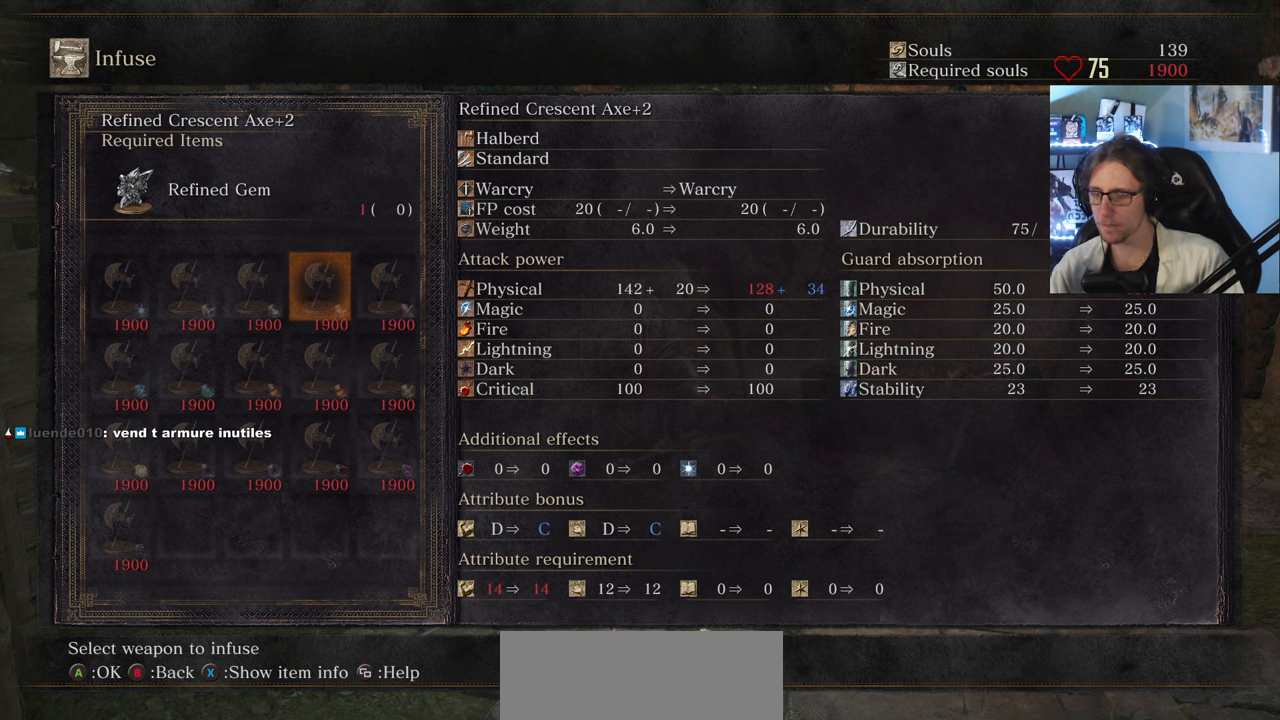
{"keys": [], "mouse": [], "events": []}
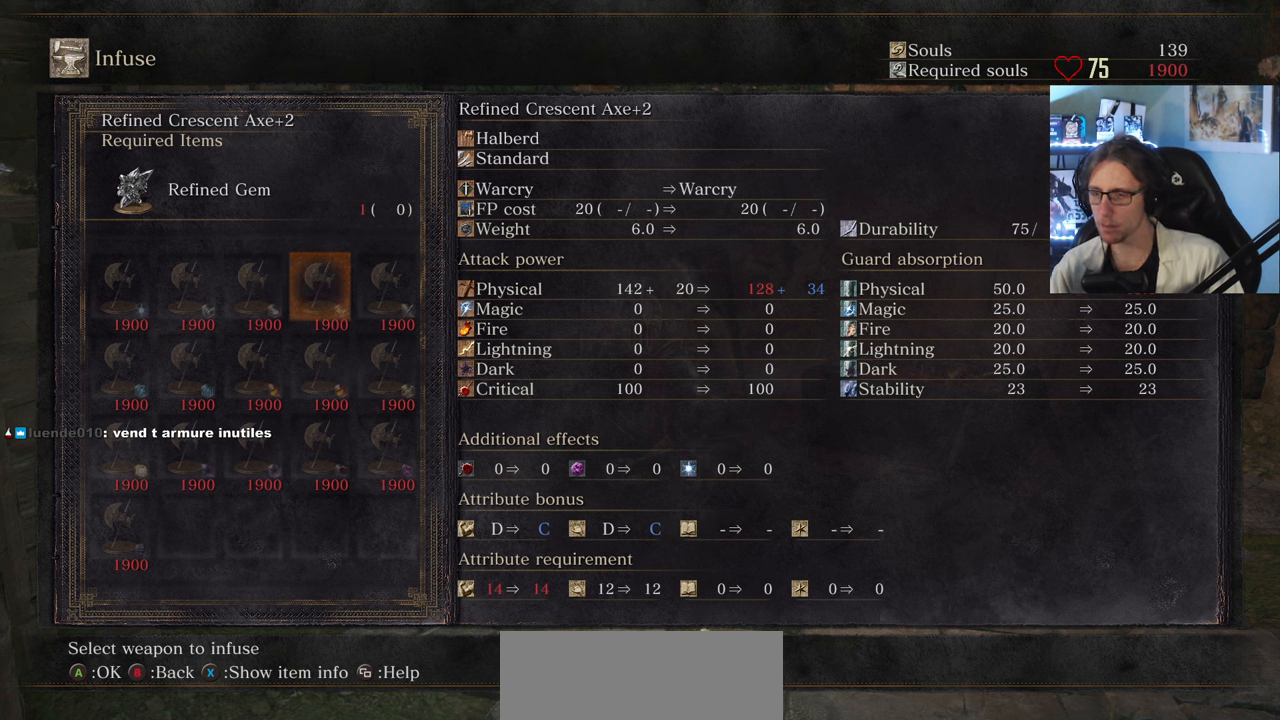
{"keys": [], "mouse": [], "events": []}
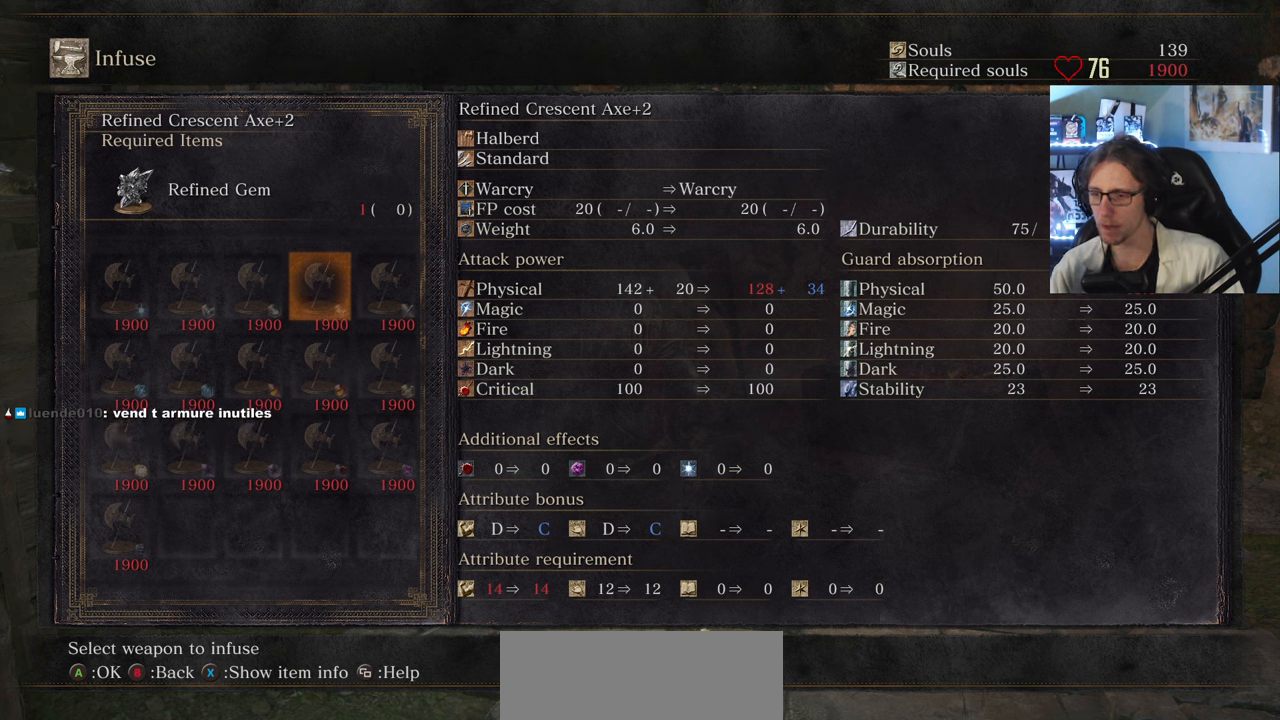
{"keys": [], "mouse": [], "events": []}
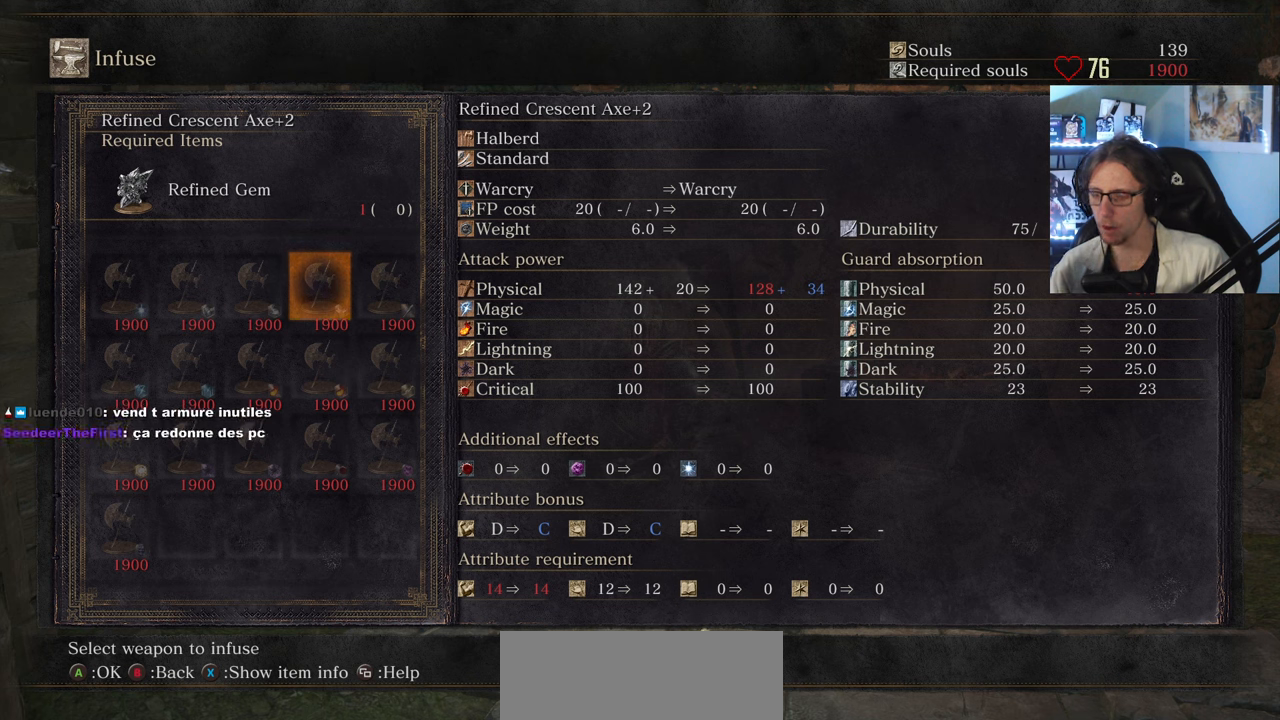
{"keys": [], "mouse": [], "events": []}
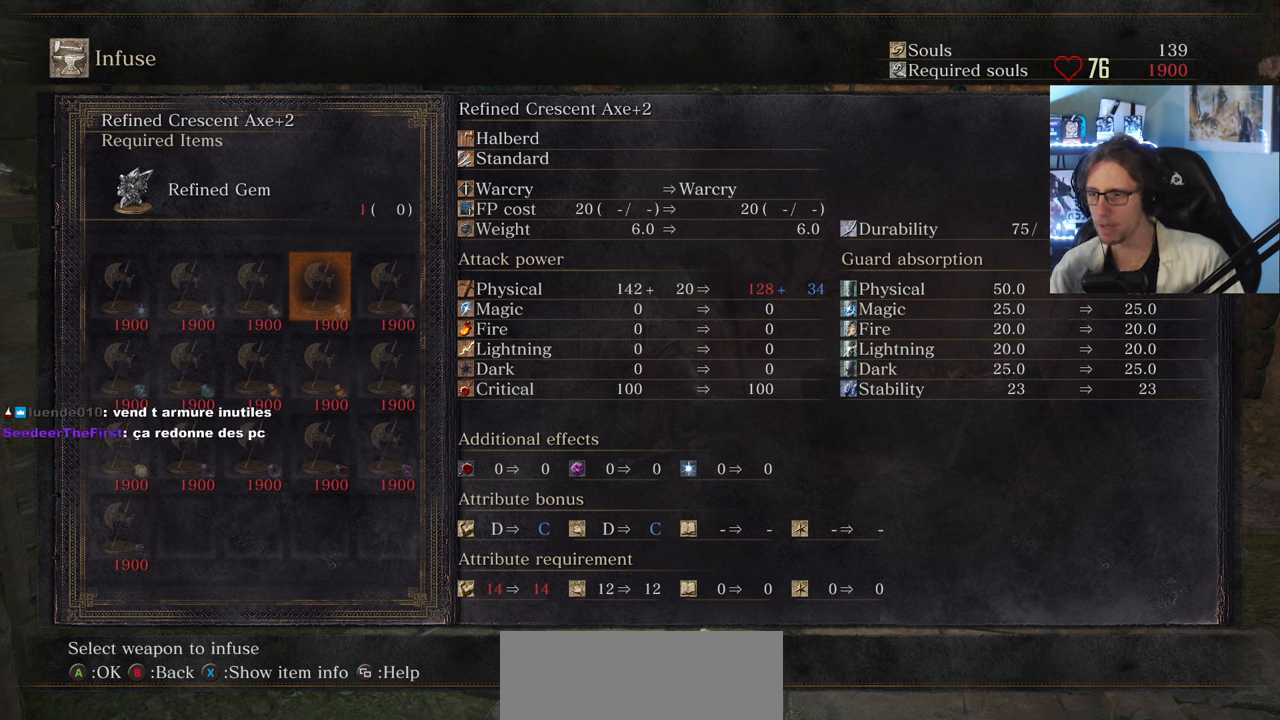
{"keys": [], "mouse": [], "events": [[250, "left", "down"], [333, "left", "up"]]}
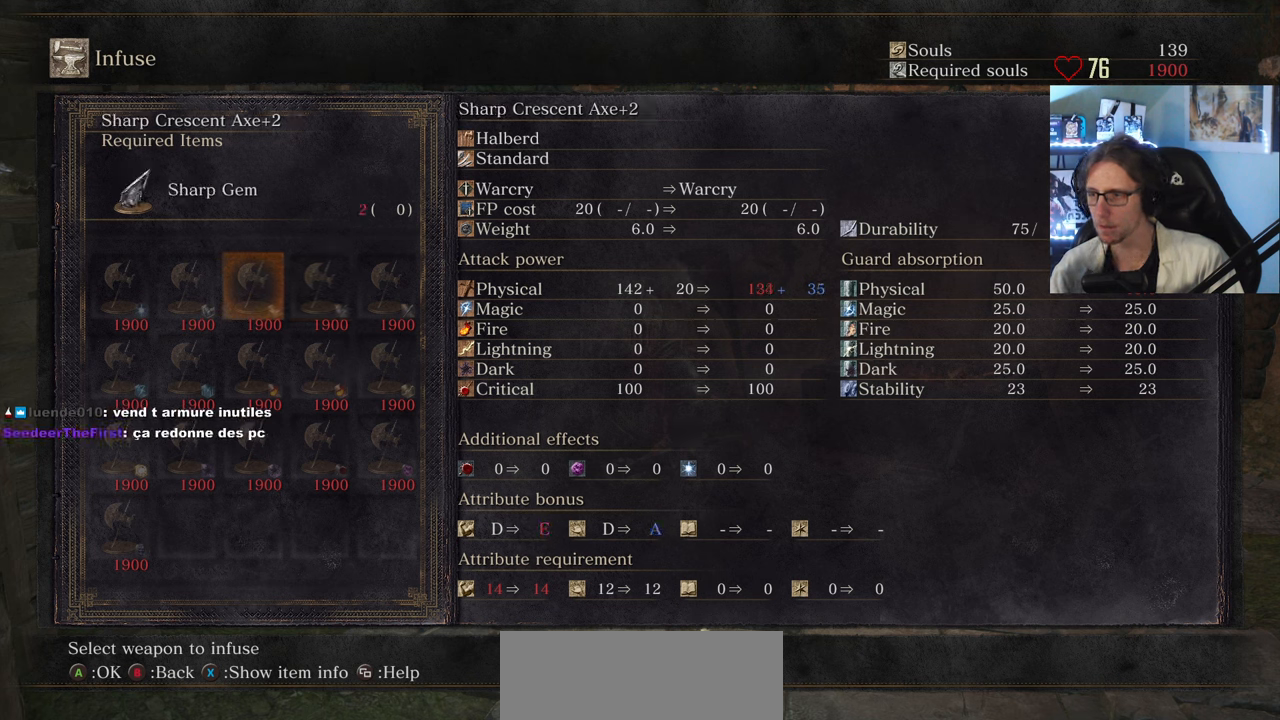
{"keys": [], "mouse": [], "events": []}
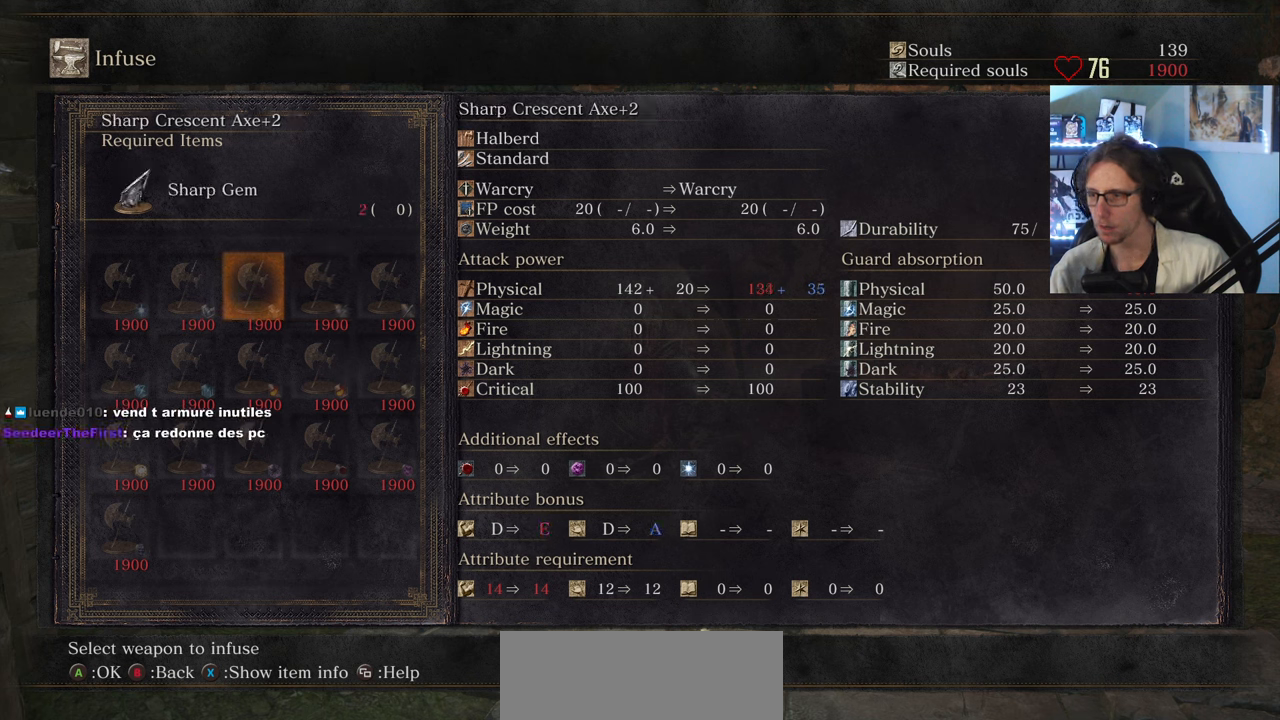
{"keys": [], "mouse": [], "events": []}
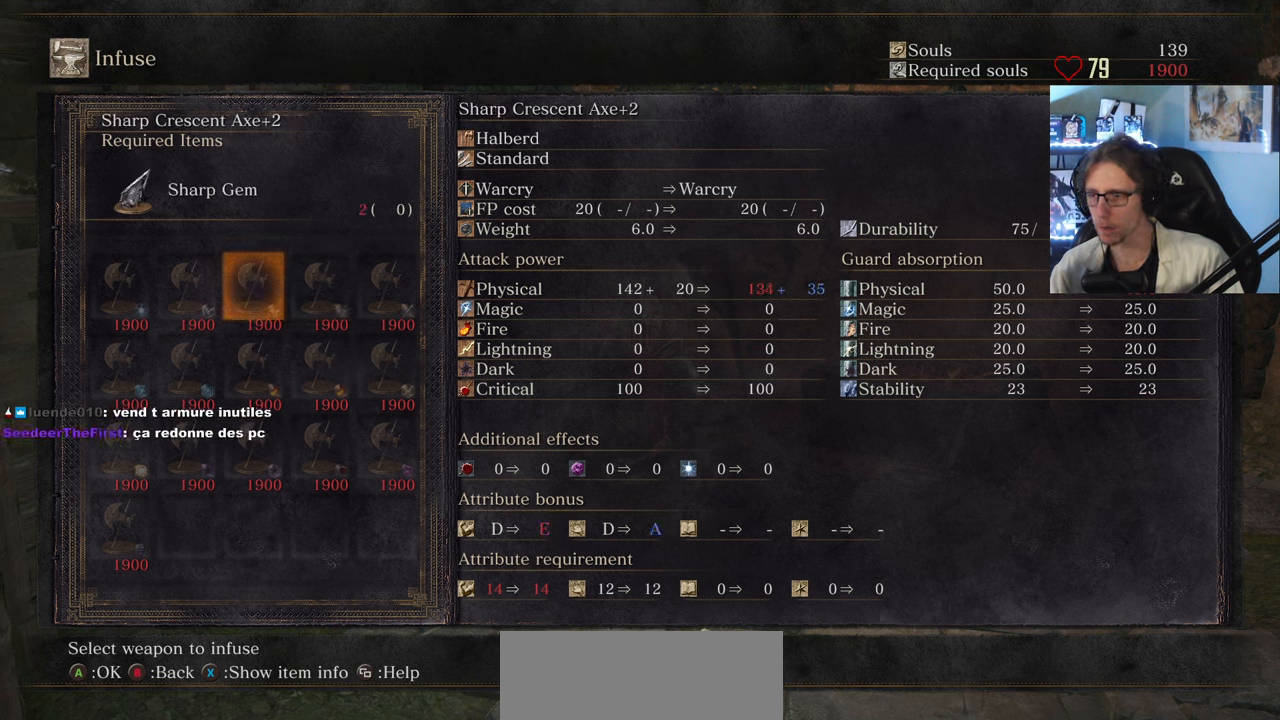
{"keys": [], "mouse": [], "events": [[334, "left", "down"], [434, "left", "up"]]}
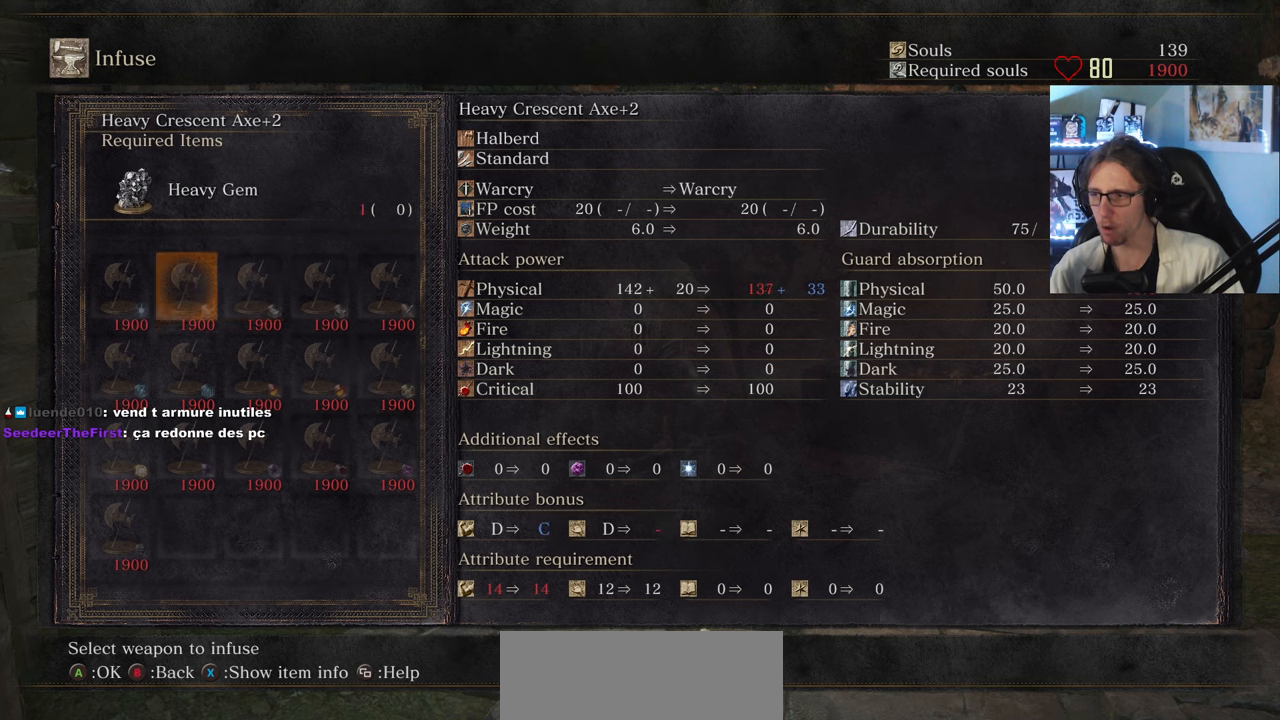
{"keys": [], "mouse": [], "events": [[350, "right", "down"], [450, "right", "up"]]}
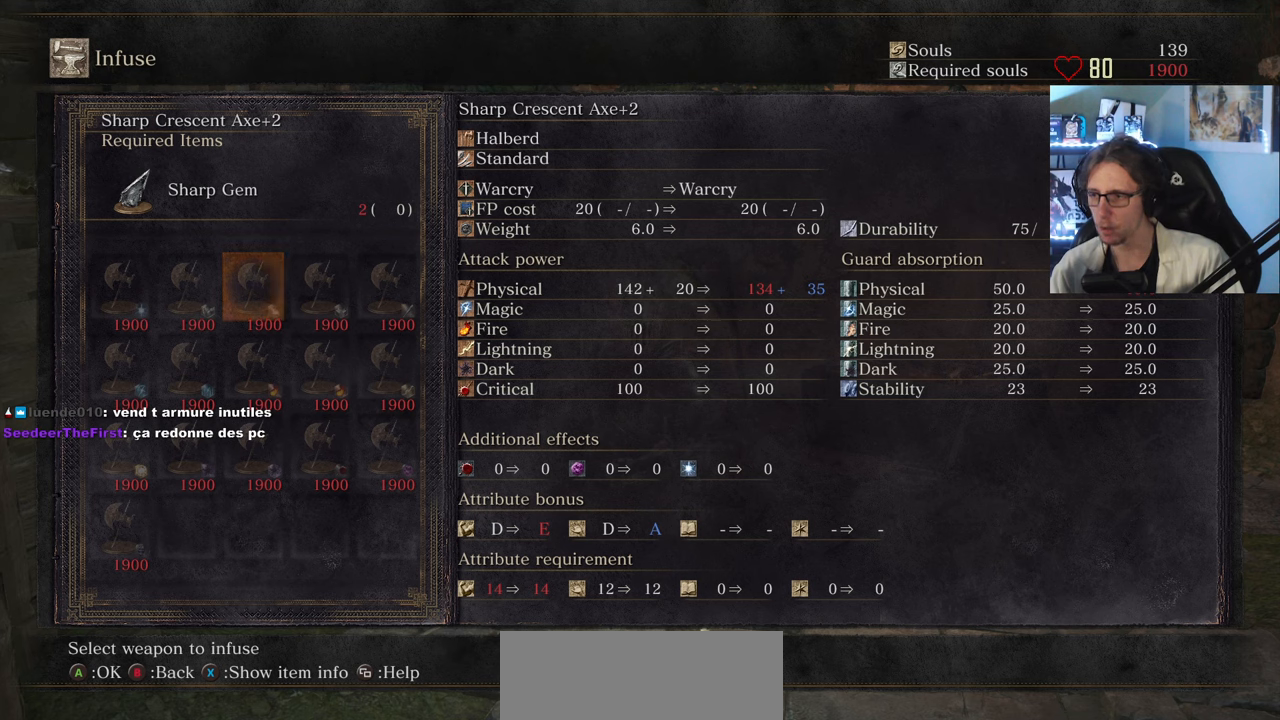
{"keys": [], "mouse": [], "events": []}
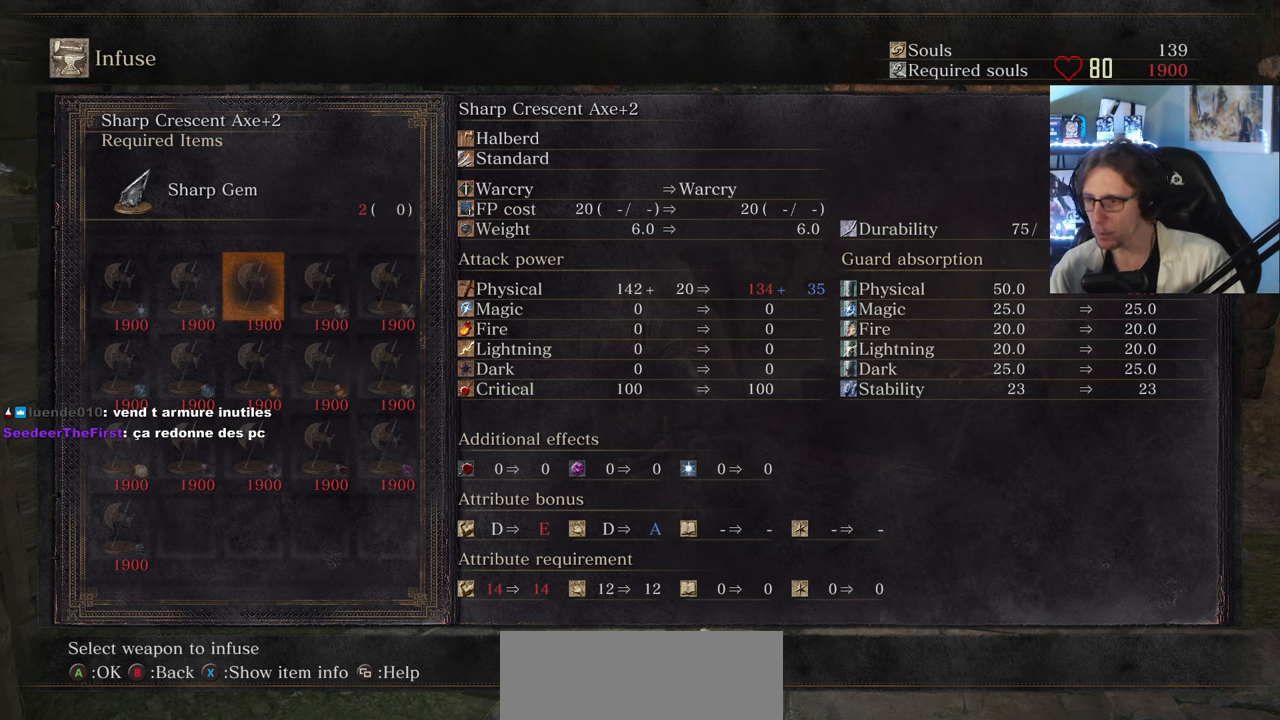
{"keys": [], "mouse": [], "events": [[17, "right", "down"], [100, "right", "up"], [334, "left", "down"], [384, "left", "up"]]}
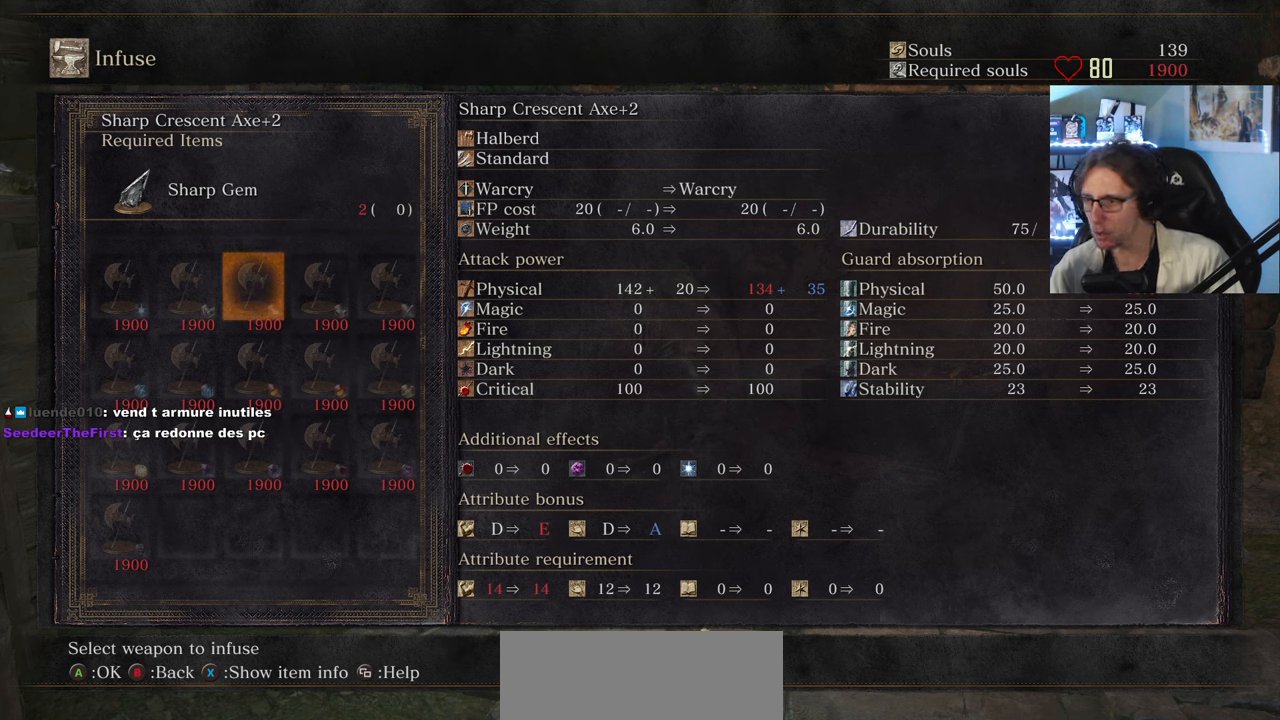
{"keys": ["right"], "mouse": [], "events": [[34, "left", "down"], [117, "left", "up"], [450, "right", "down"]]}
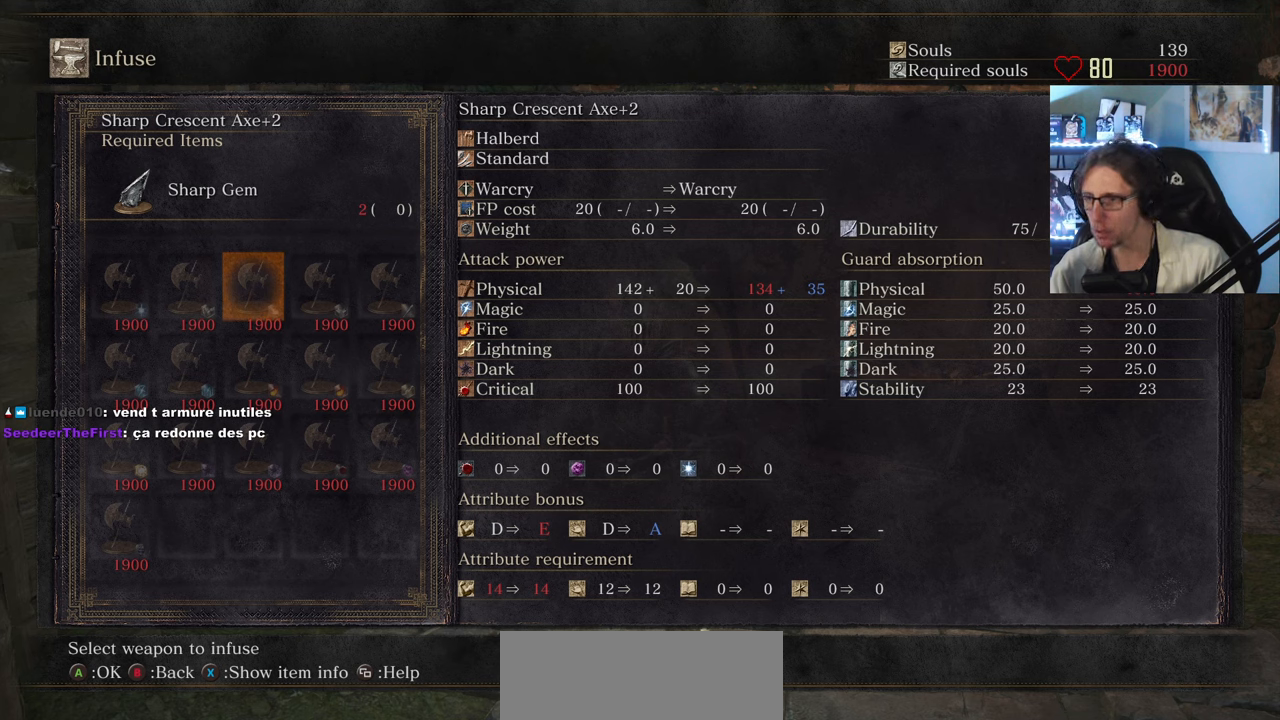
{"keys": [], "mouse": [], "events": [[34, "right", "up"], [317, "right", "down"], [417, "right", "up"]]}
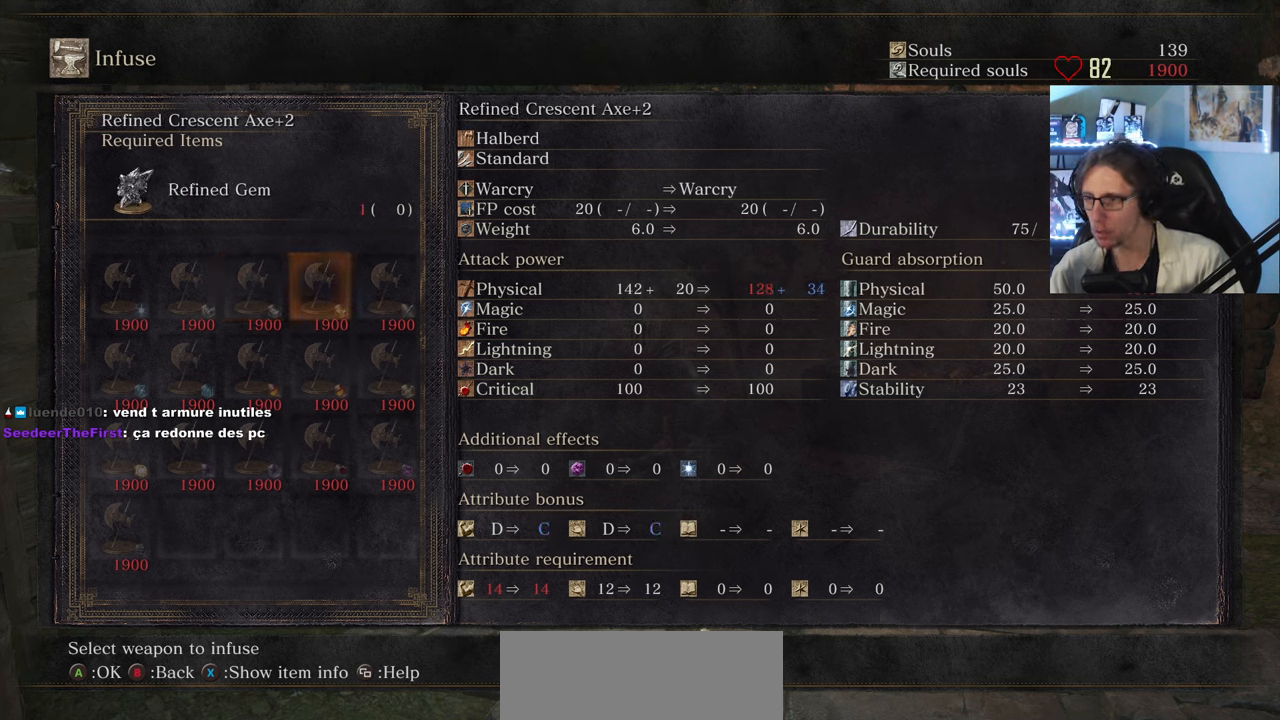
{"keys": ["right"], "mouse": [], "events": [[17, "right", "down"], [50, "right", "up"], [200, "right", "down"], [300, "right", "up"], [484, "right", "down"]]}
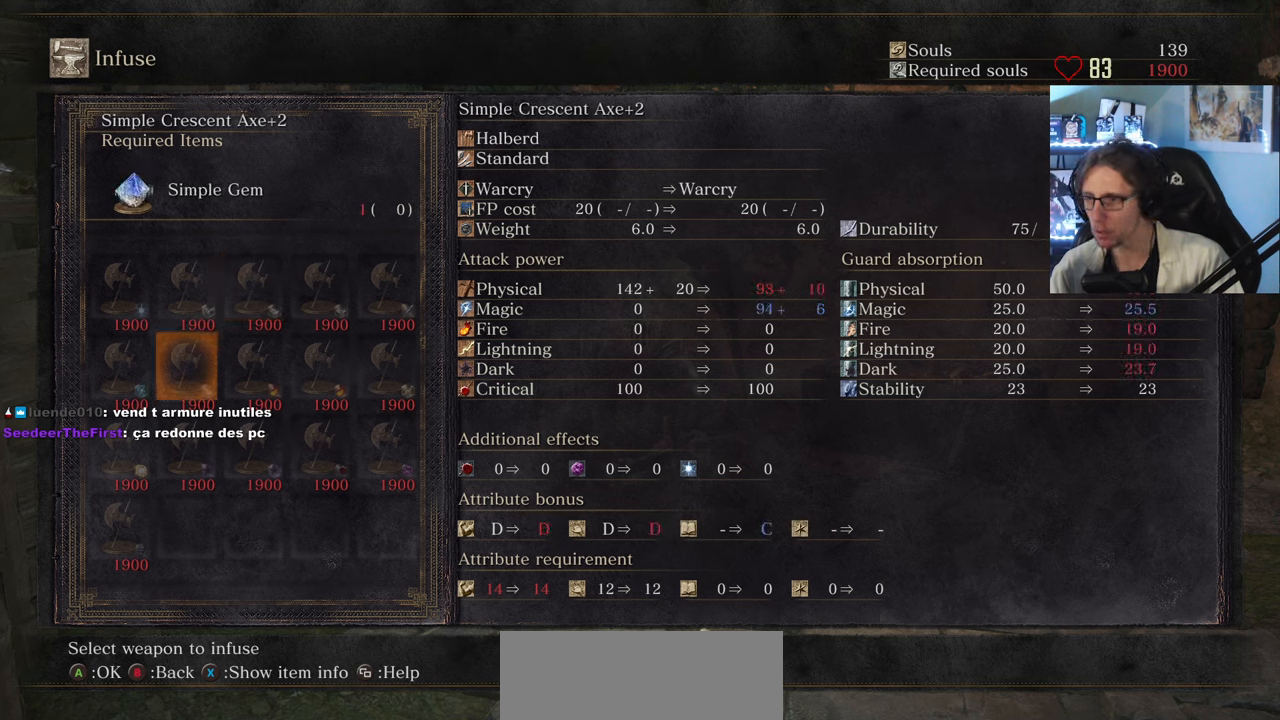
{"keys": ["right"], "mouse": [], "events": [[34, "right", "up"], [117, "right", "down"], [217, "right", "up"], [317, "right", "down"], [350, "right", "up"], [400, "right", "down"], [450, "right", "up"], [500, "right", "down"]]}
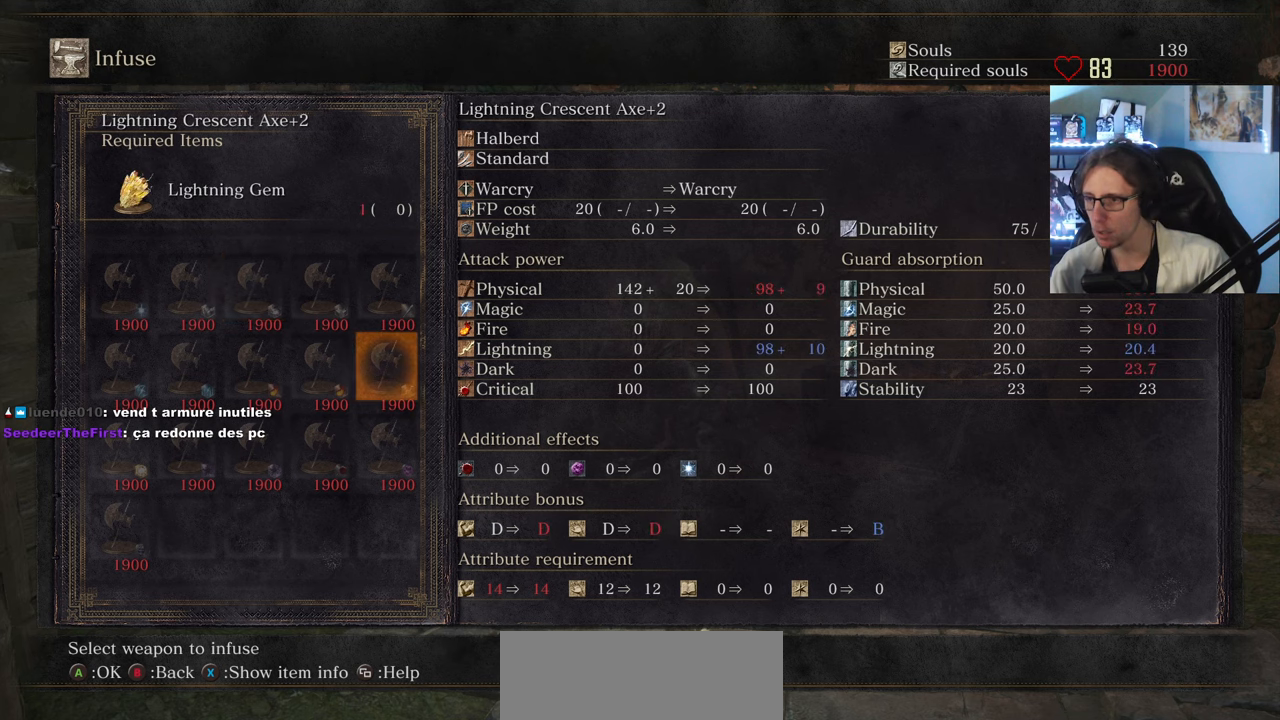
{"keys": ["right"], "mouse": [], "events": [[84, "right", "up"], [134, "right", "down"], [184, "right", "up"], [284, "right", "down"], [367, "right", "up"], [467, "right", "down"]]}
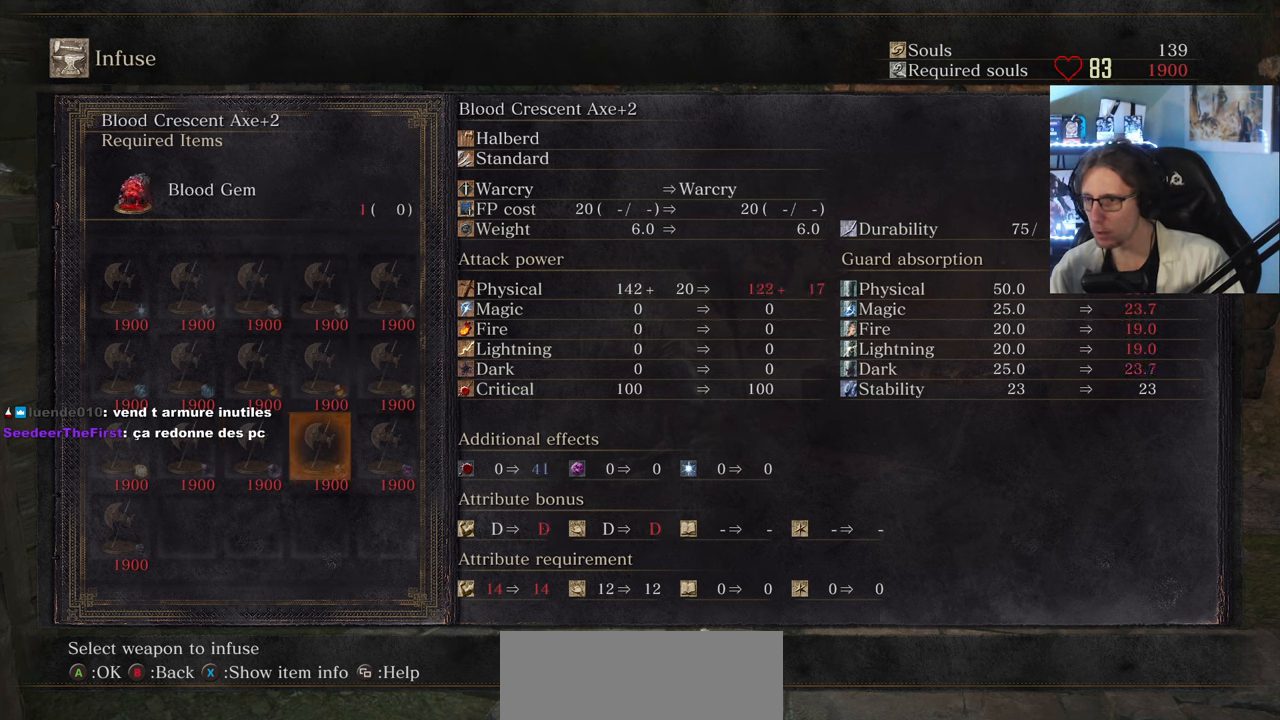
{"keys": [], "mouse": [], "events": [[17, "right", "up"], [100, "right", "down"], [150, "right", "up"], [250, "right", "down"], [300, "right", "up"], [384, "right", "down"], [484, "right", "up"]]}
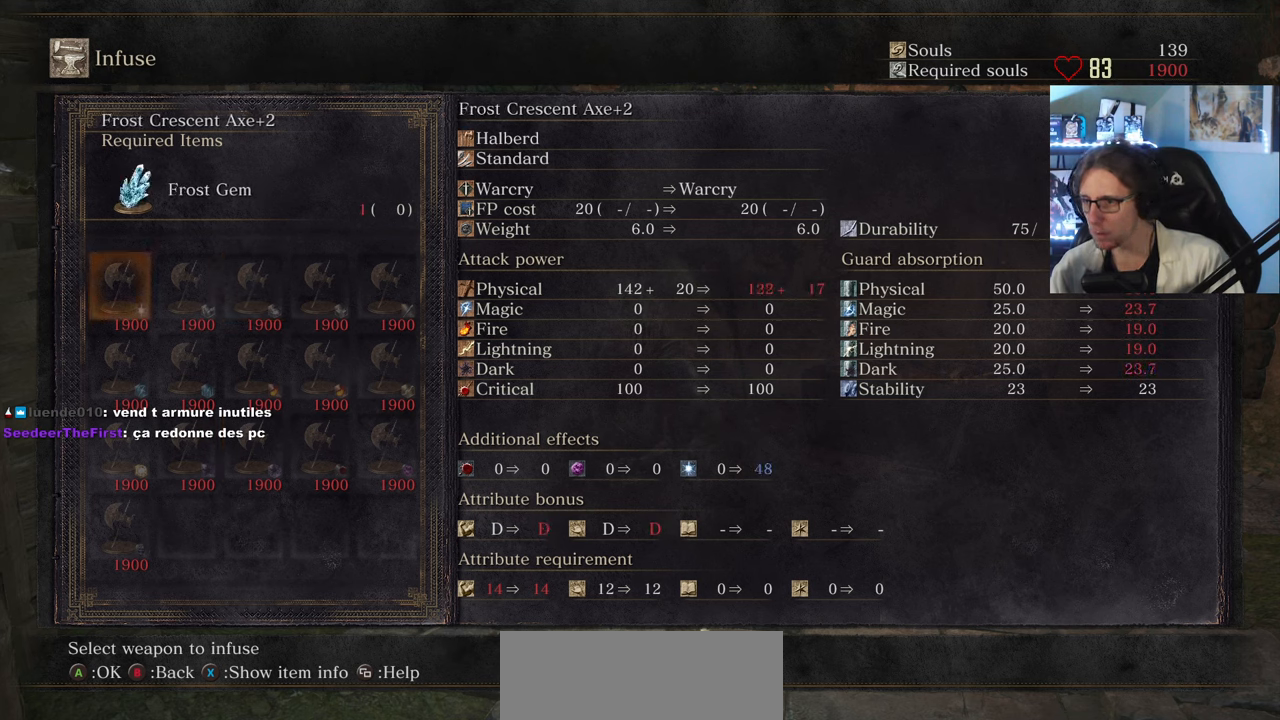
{"keys": ["right"], "mouse": [], "events": [[450, "right", "down"]]}
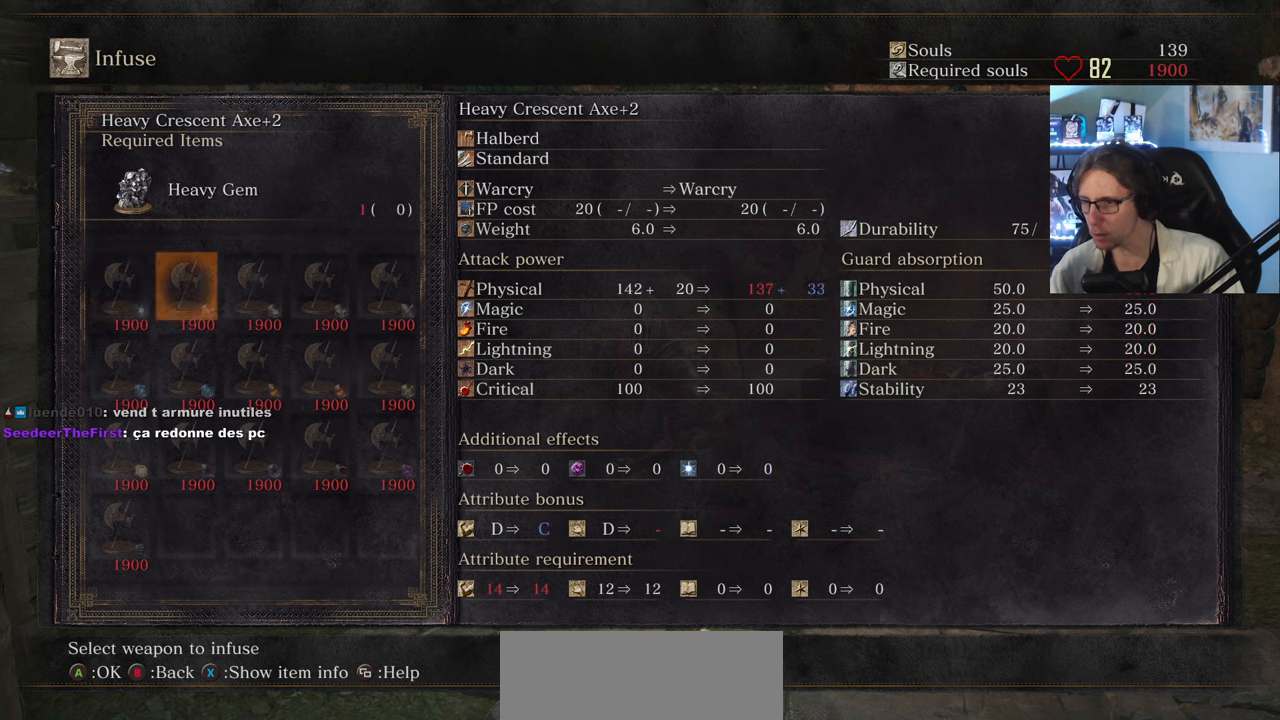
{"keys": [], "mouse": [], "events": [[50, "right", "up"], [83, "right", "down"], [183, "right", "up"]]}
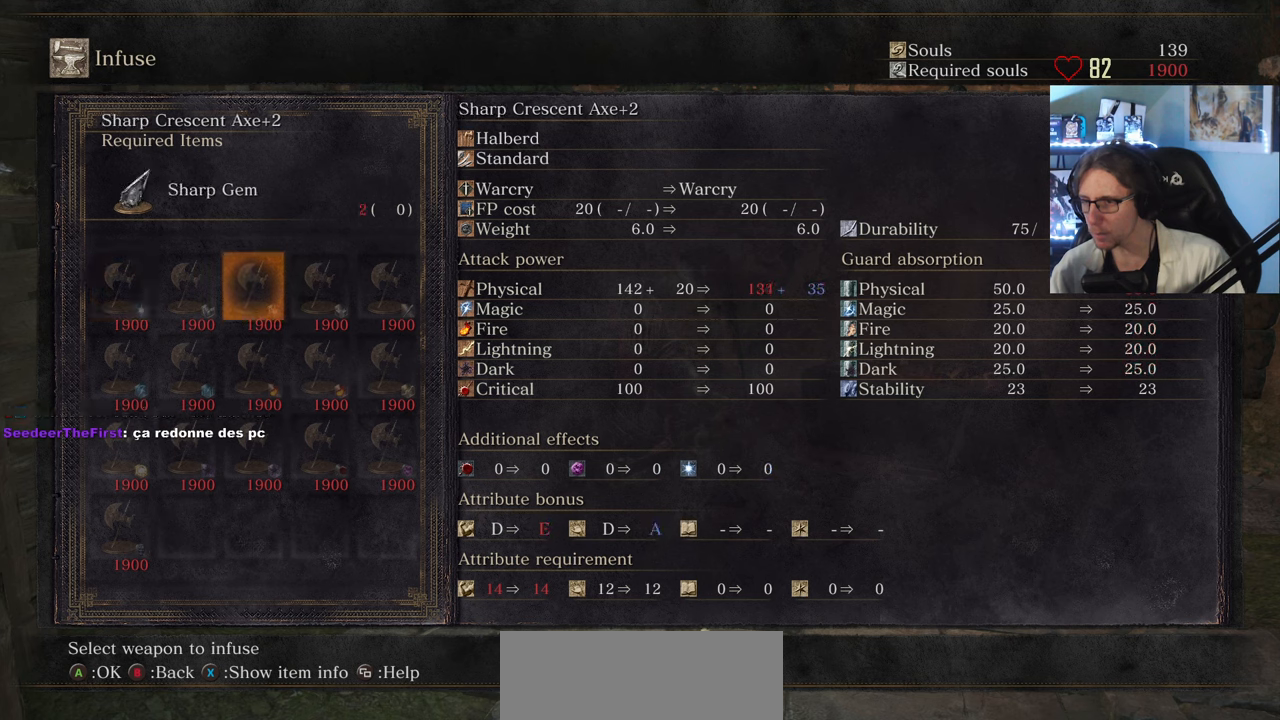
{"keys": [], "mouse": [], "events": []}
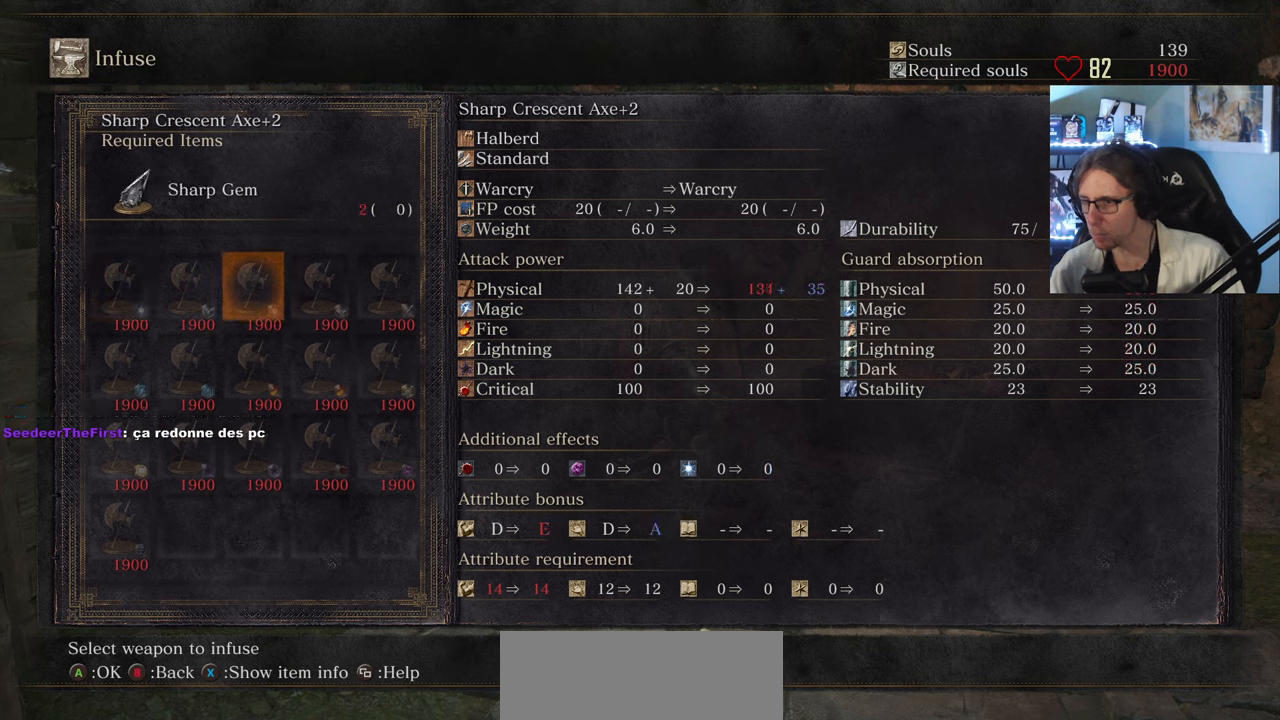
{"keys": [], "mouse": [], "events": []}
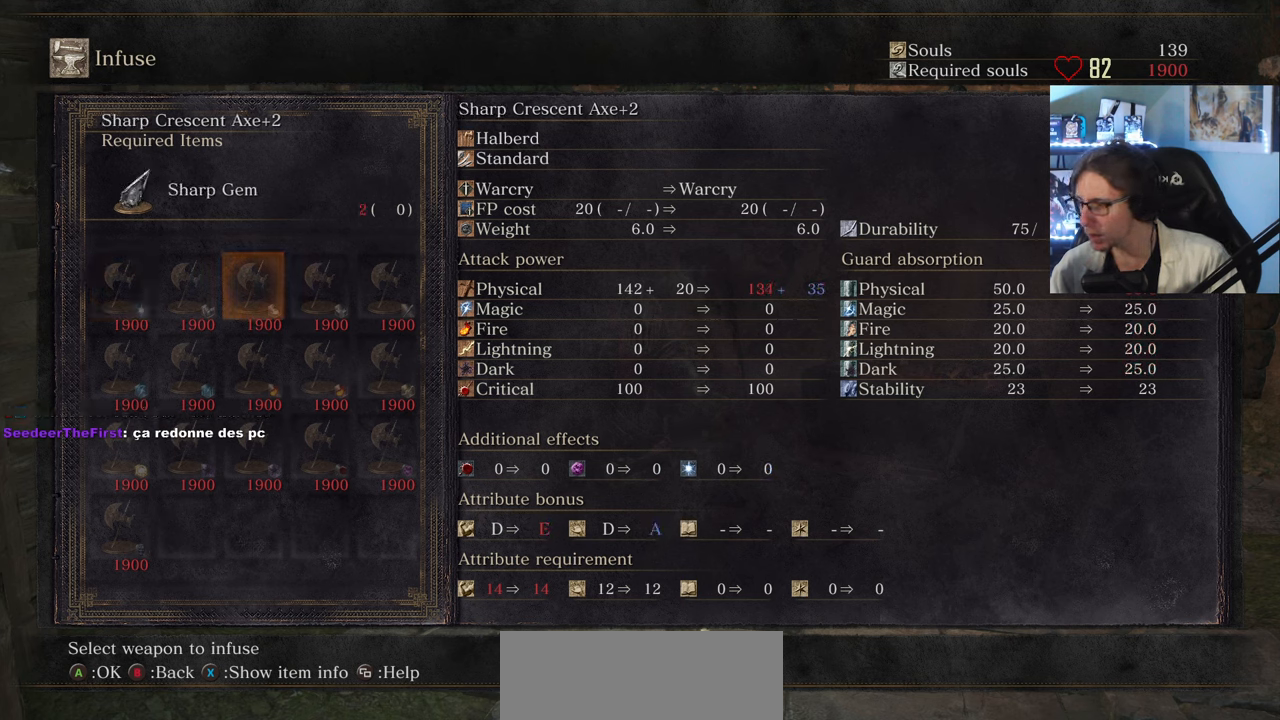
{"keys": [], "mouse": [], "events": []}
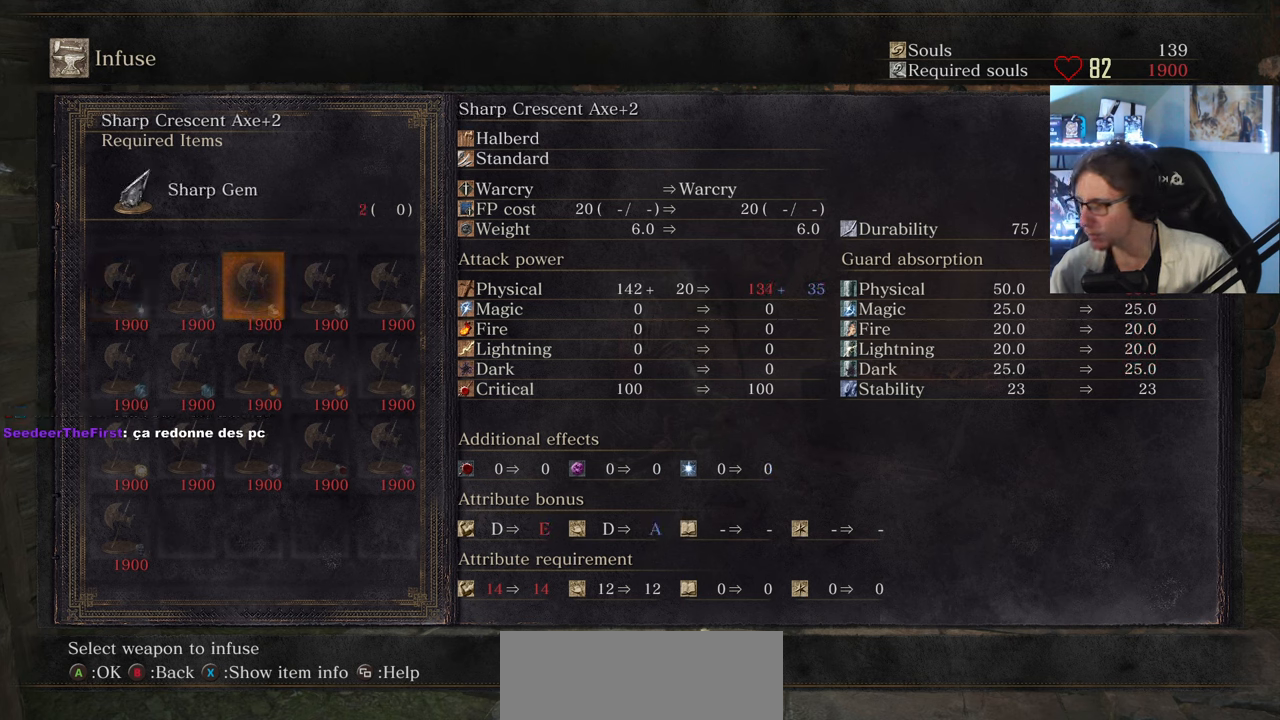
{"keys": [], "mouse": [], "events": []}
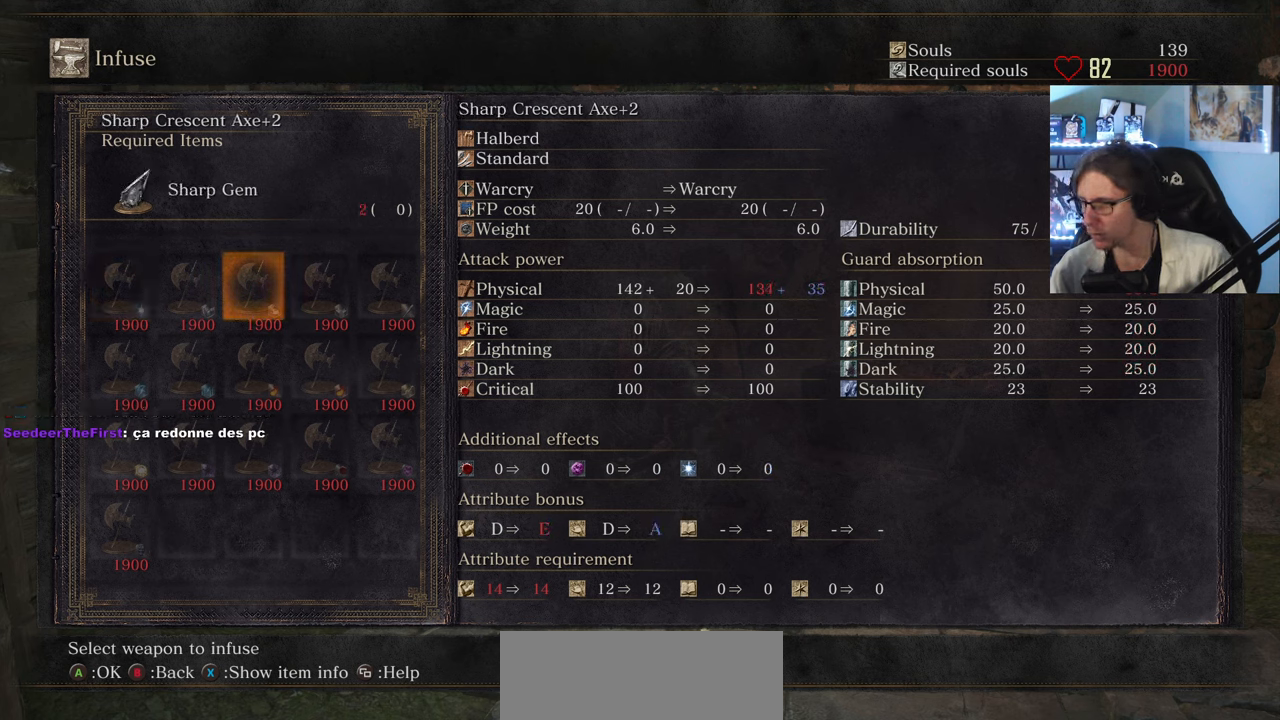
{"keys": [], "mouse": [], "events": []}
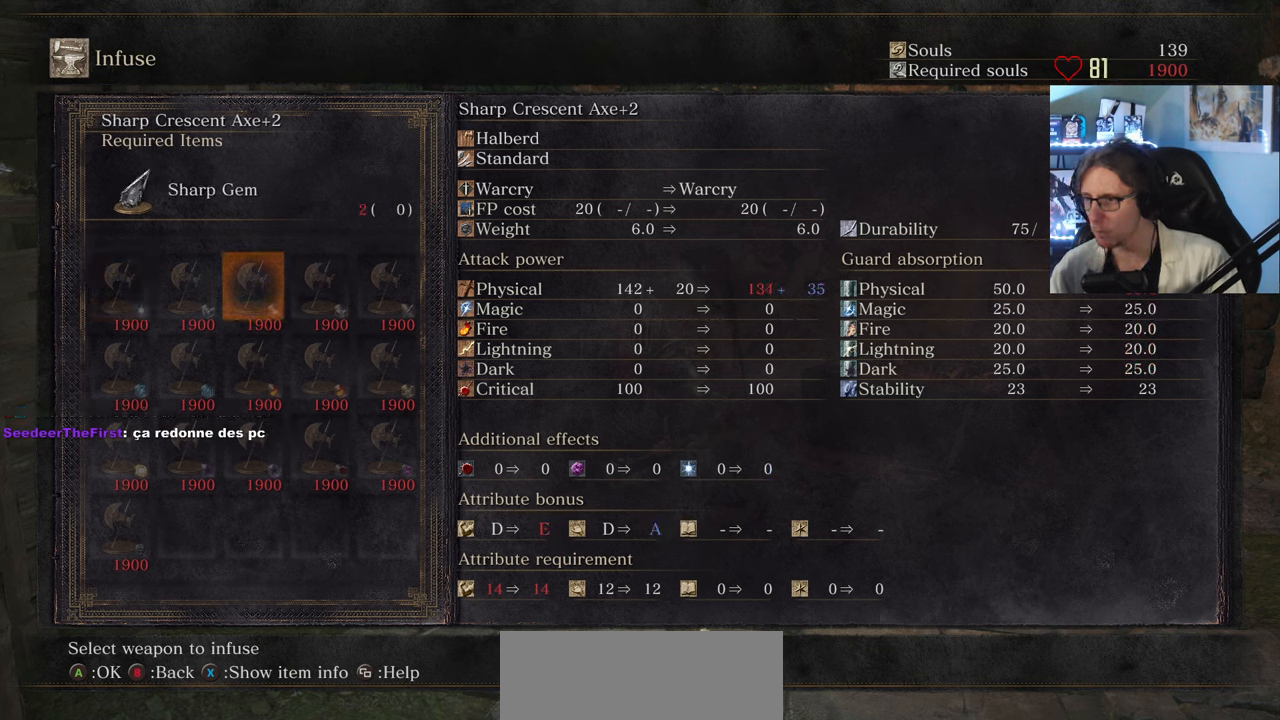
{"keys": [], "mouse": [], "events": []}